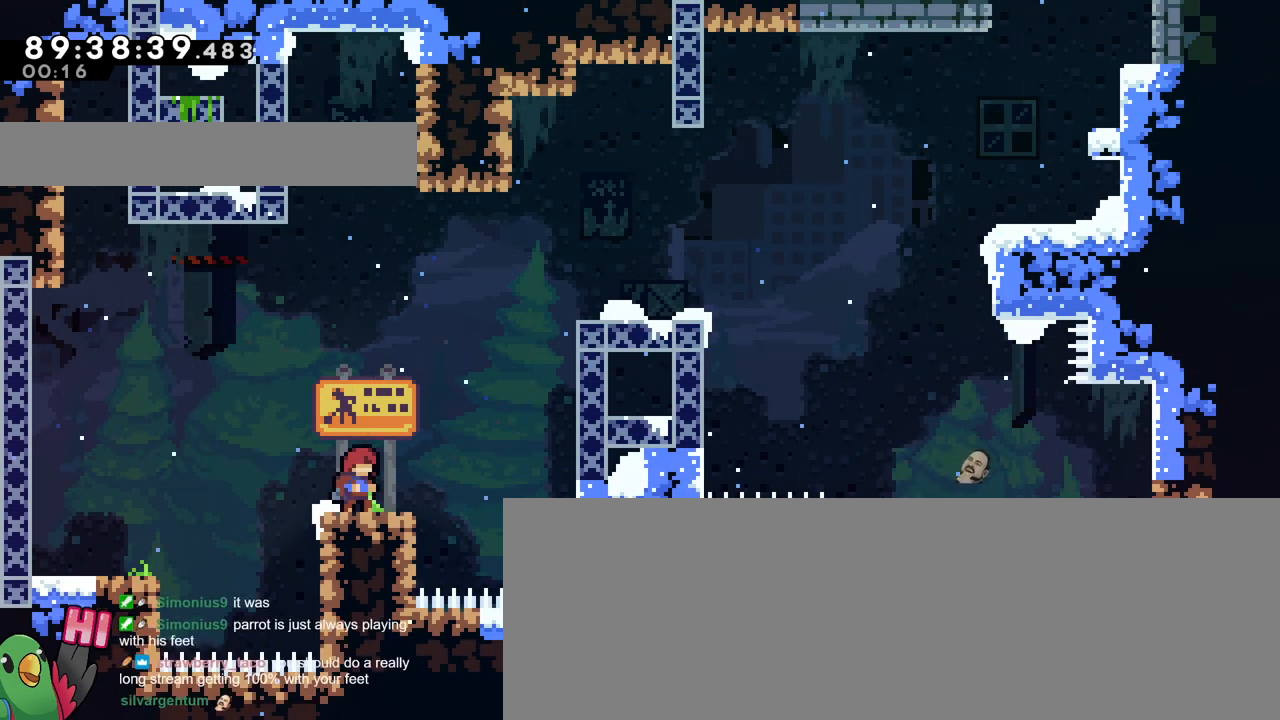
Gameplay with a controller (Nintendo layout); each line is a JSON object with the inputs held at the frame after it. "events" lists button and stick changes between this image and that frame as [ms after this image, input, new state], when the widget could be followed in between. Not read: L1 L3 R1 R3.
{"buttons": [], "left_stick": "center", "right_stick": "center", "events": [[317, "right_stick", "up-right"], [467, "right_stick", "center"]]}
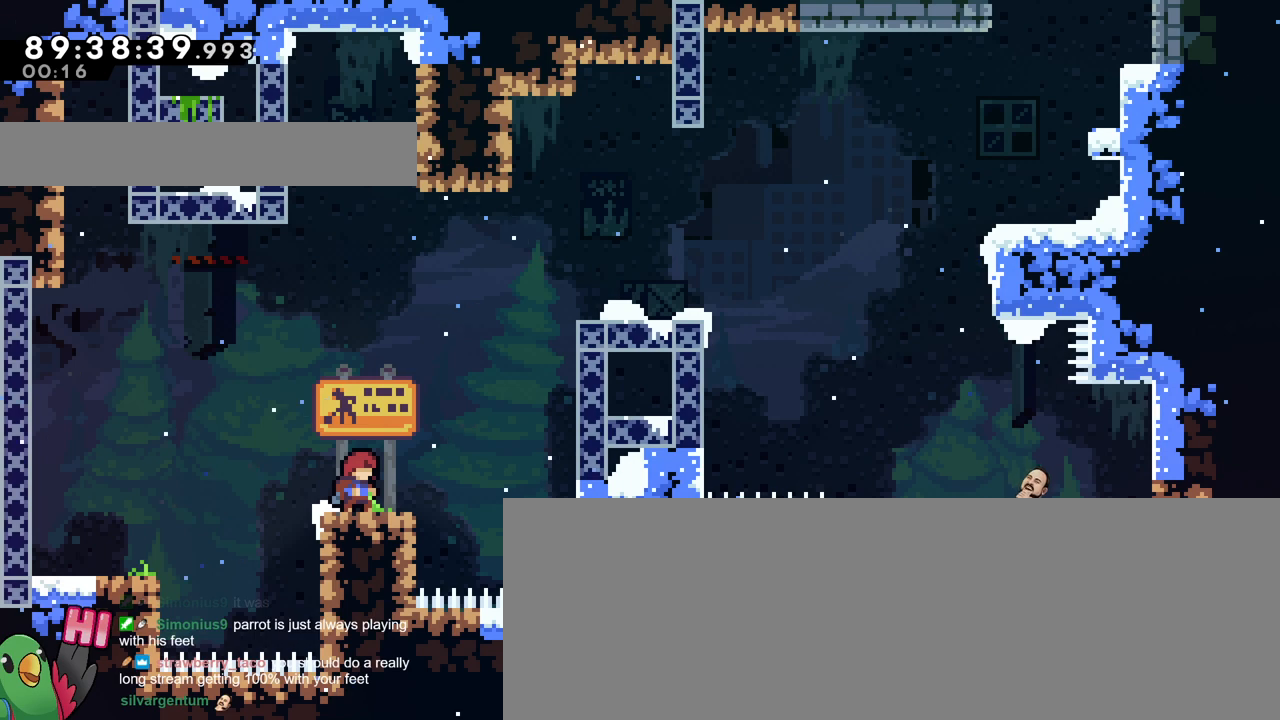
{"buttons": [], "left_stick": "center", "right_stick": "center", "events": []}
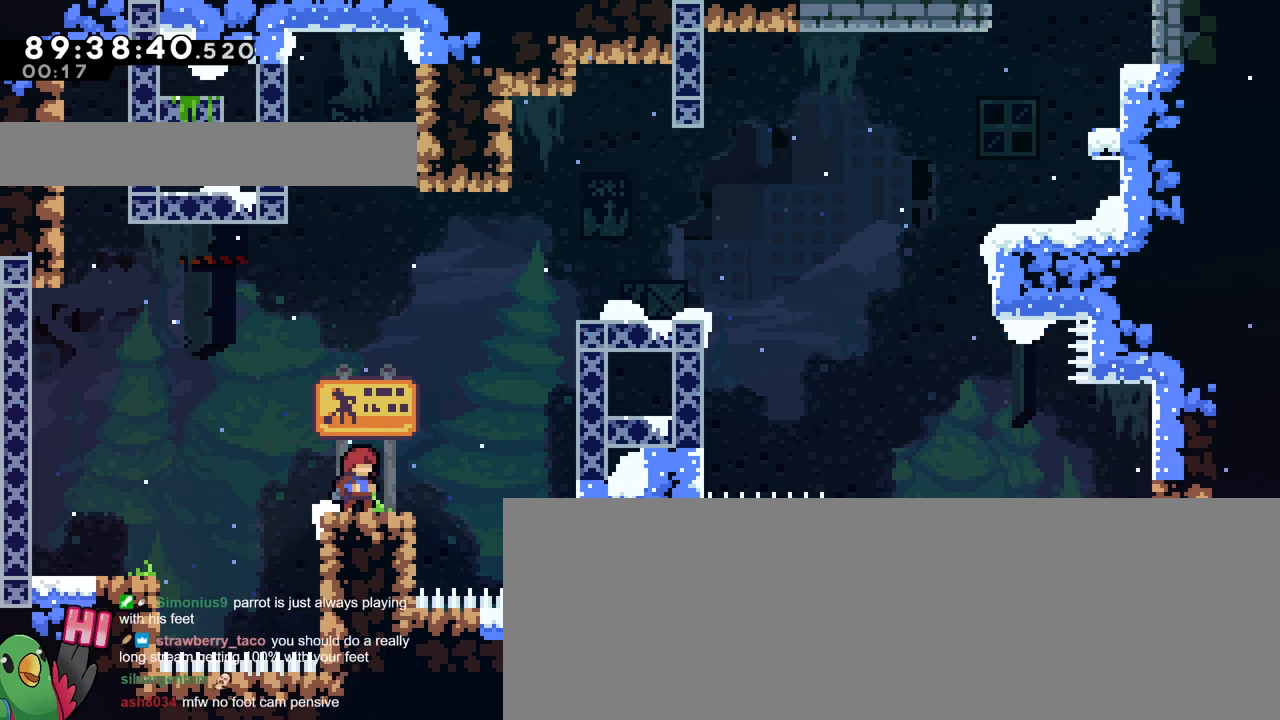
{"buttons": ["R2"], "left_stick": "center", "right_stick": "center", "events": [[434, "R2", "down"]]}
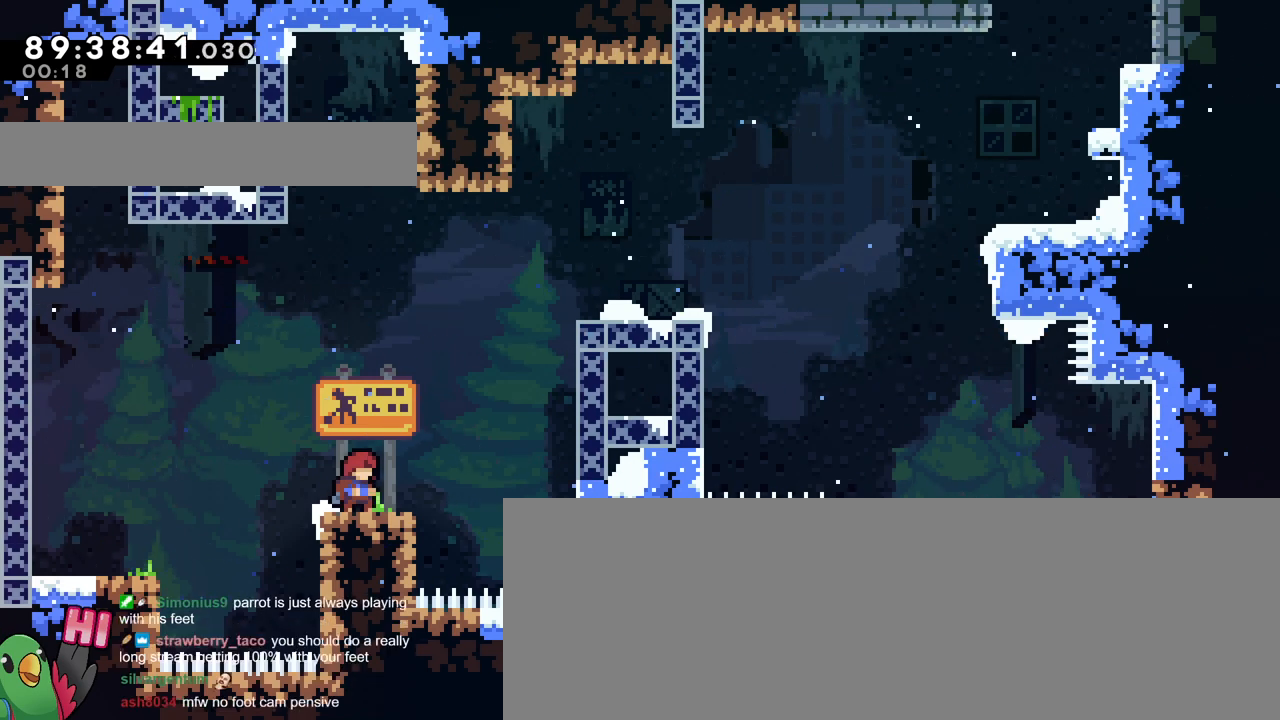
{"buttons": ["Y"], "left_stick": "center", "right_stick": "center", "events": [[67, "R2", "up"], [184, "START", "down"], [334, "START", "up"], [334, "Y", "down"]]}
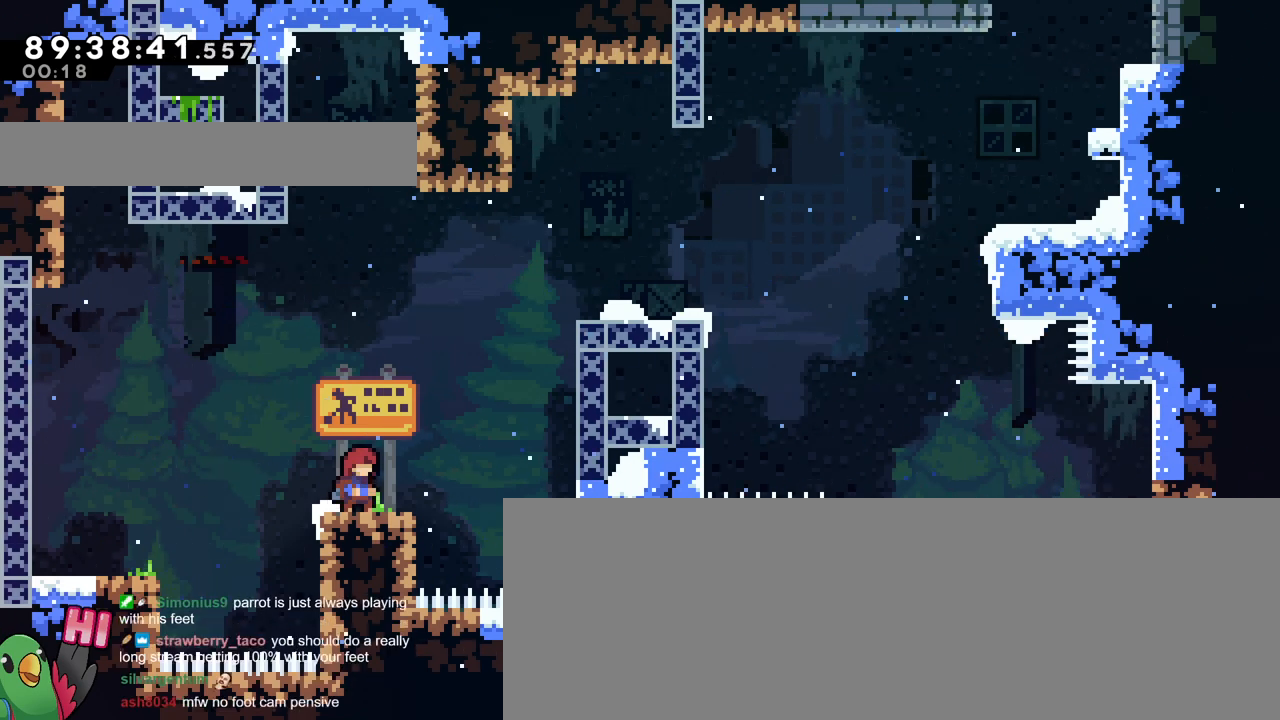
{"buttons": [], "left_stick": "center", "right_stick": "center", "events": [[17, "Y", "up"], [33, "B", "down"], [167, "B", "up"]]}
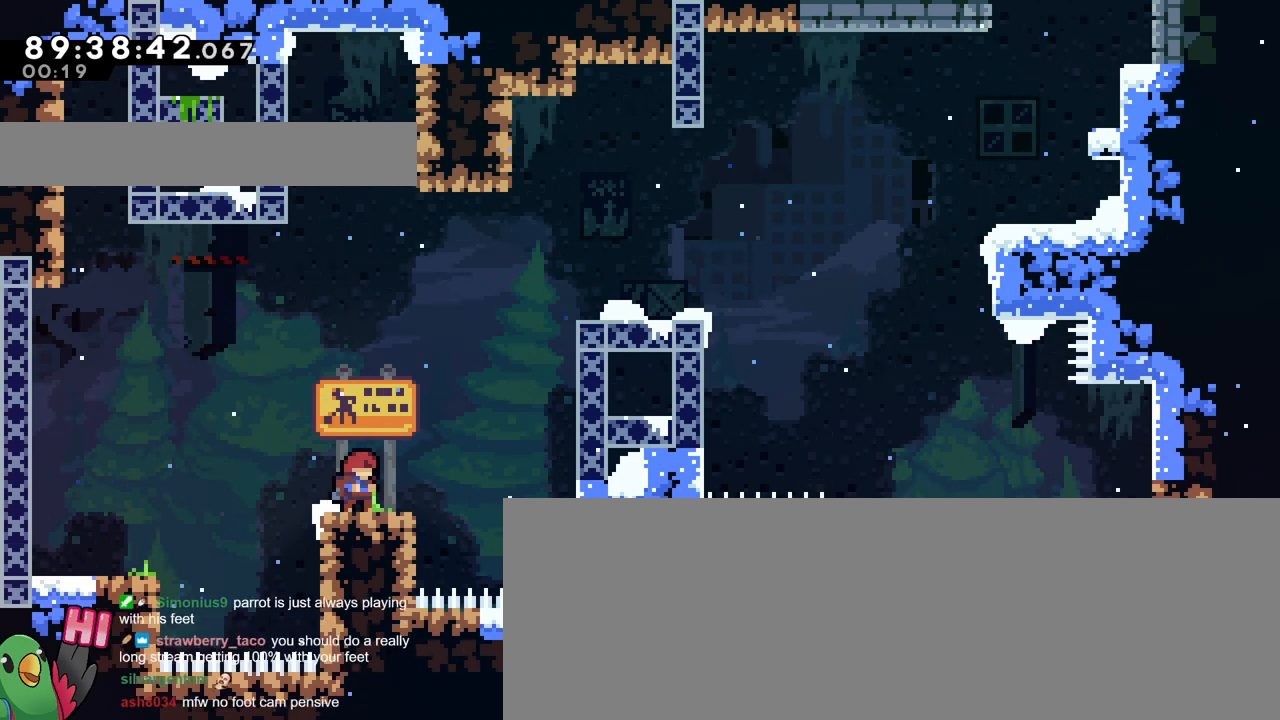
{"buttons": [], "left_stick": "center", "right_stick": "center", "events": [[151, "B", "down"], [167, "B", "up"], [184, "B", "down"], [217, "A", "down"], [301, "A", "up"], [317, "B", "up"]]}
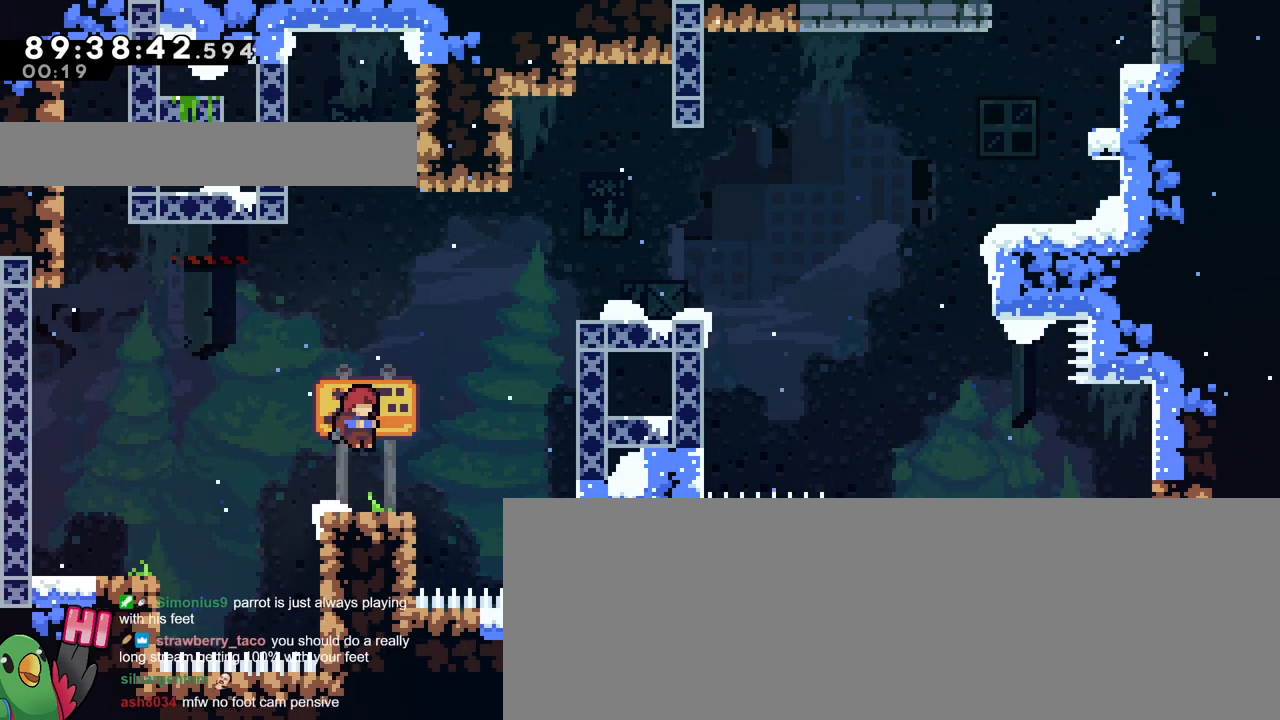
{"buttons": [], "left_stick": "center", "right_stick": "center", "events": []}
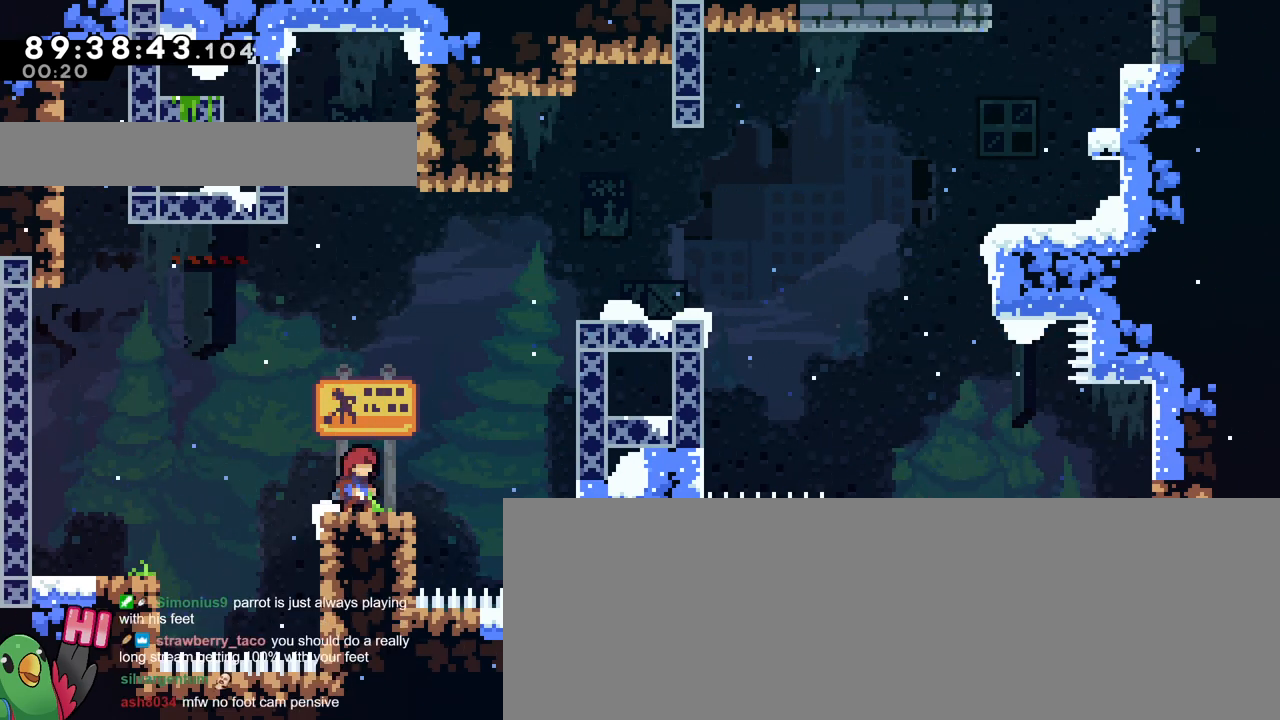
{"buttons": [], "left_stick": "center", "right_stick": "center", "events": []}
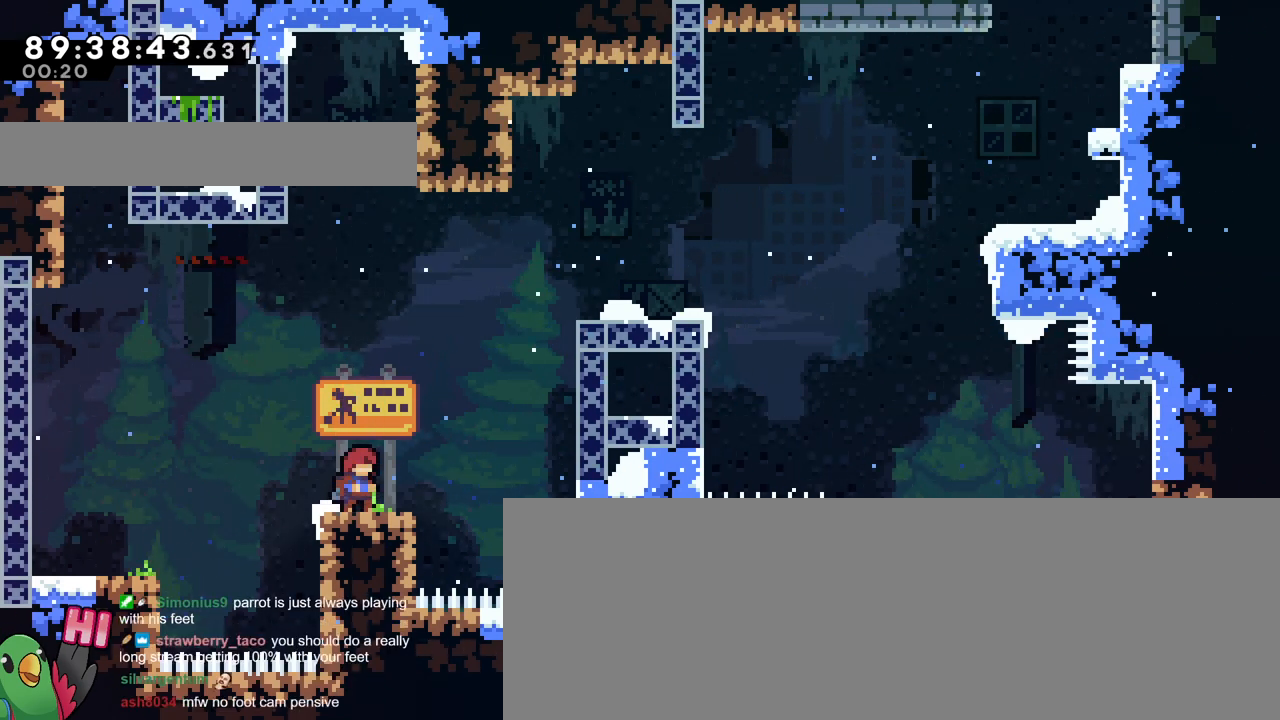
{"buttons": [], "left_stick": "center", "right_stick": "center", "events": []}
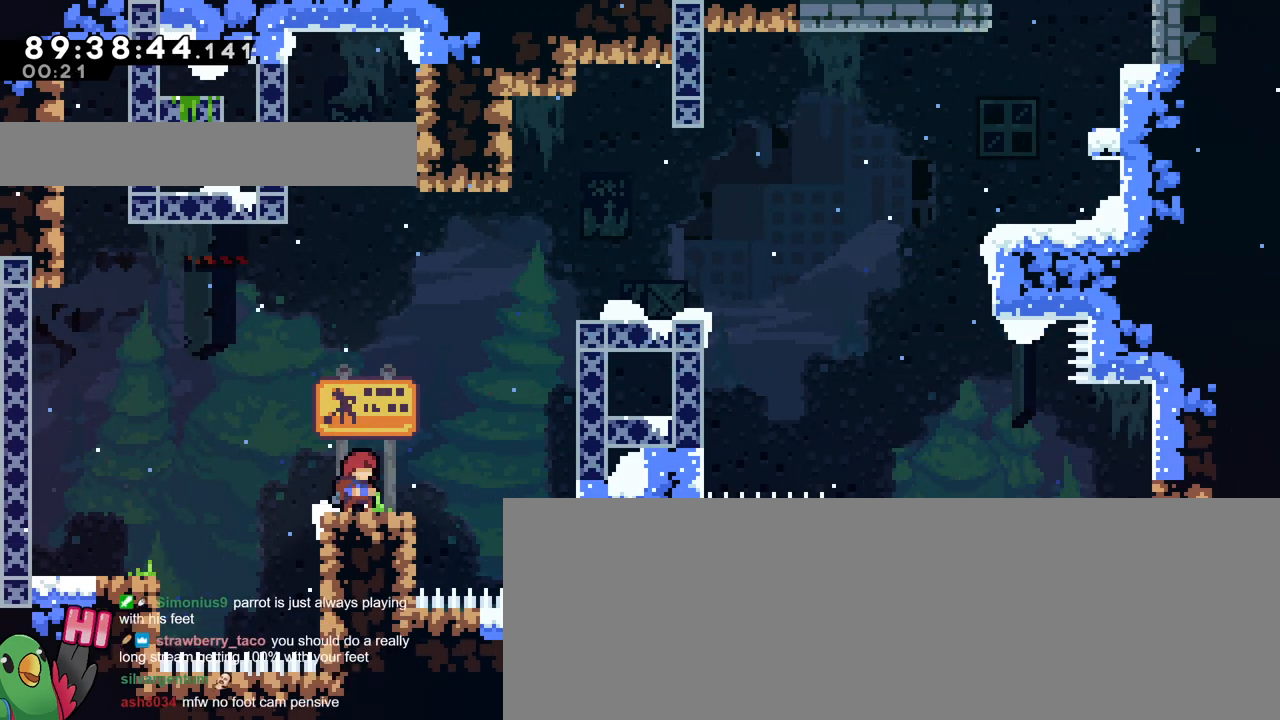
{"buttons": ["B"], "left_stick": "center", "right_stick": "center", "events": [[334, "B", "down"]]}
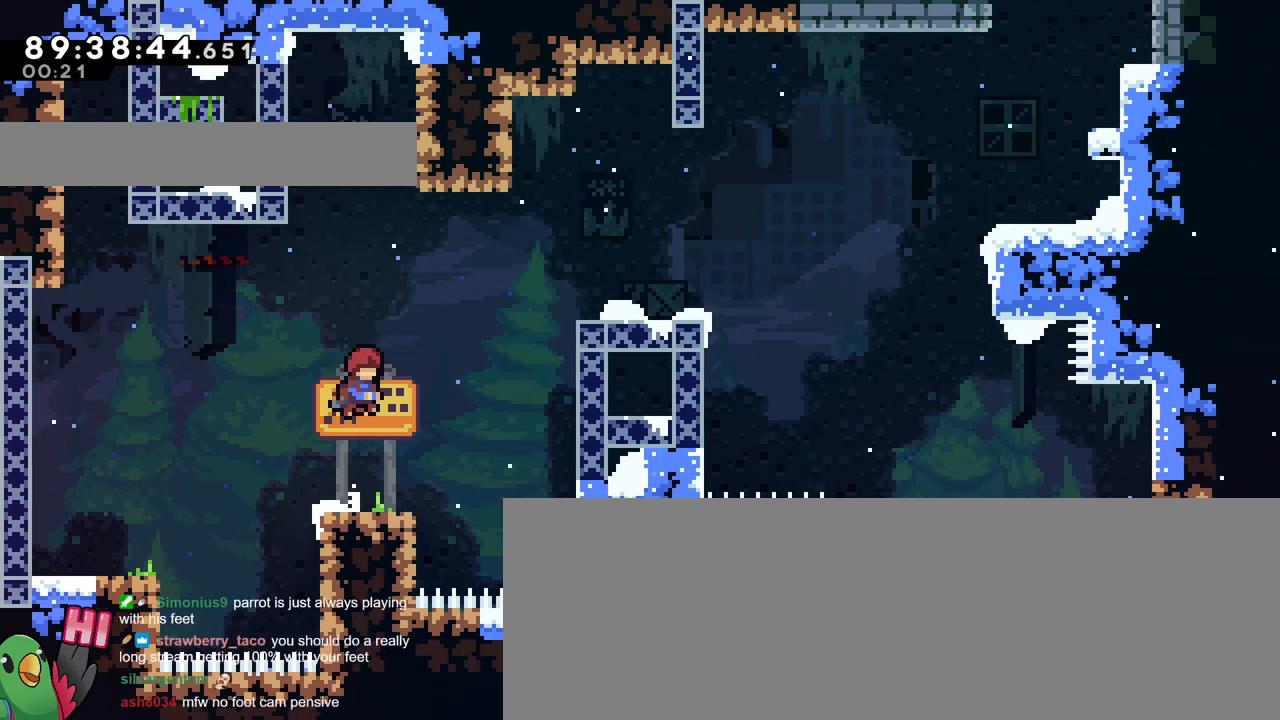
{"buttons": ["B"], "left_stick": "center", "right_stick": "center", "events": [[200, "left_stick", "down"], [250, "left_stick", "center"]]}
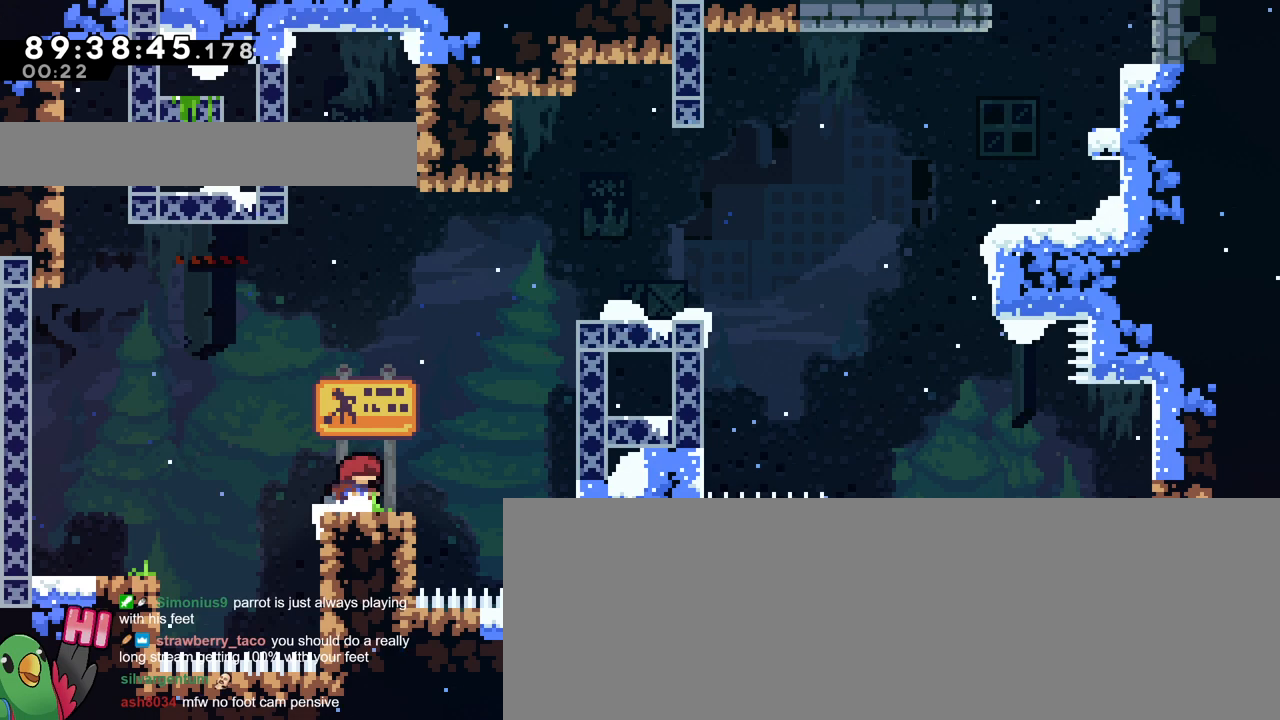
{"buttons": ["B"], "left_stick": "center", "right_stick": "center"}
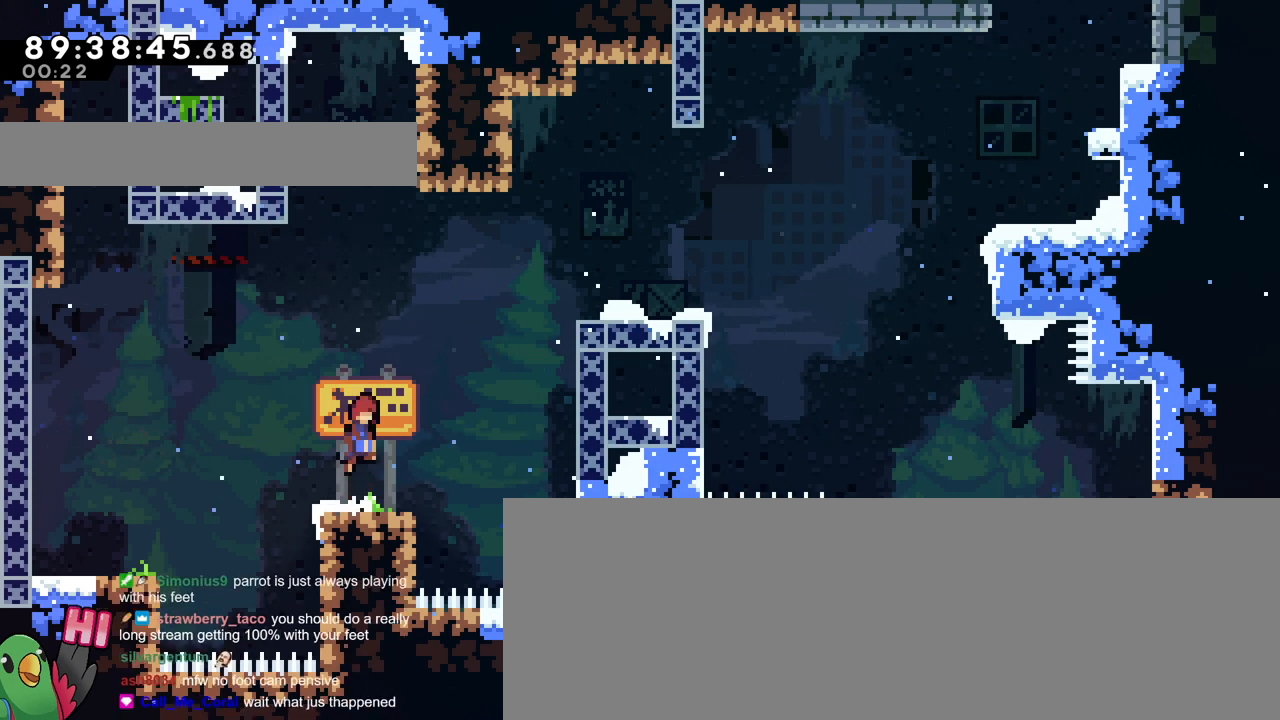
{"buttons": ["A", "B"], "left_stick": "right", "right_stick": "center", "events": [[67, "left_stick", "right"], [100, "A", "down"]]}
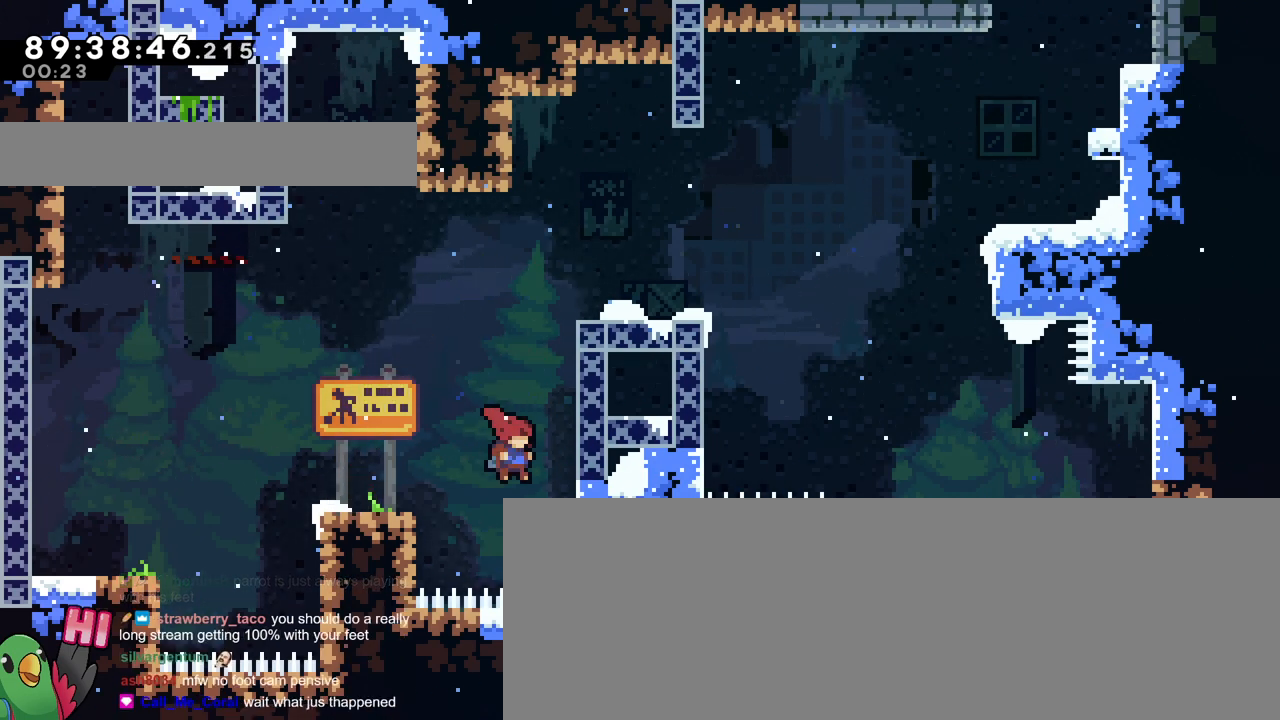
{"buttons": ["A", "B"], "left_stick": "center", "right_stick": "center", "events": [[201, "left_stick", "center"], [234, "A", "up"], [284, "B", "up"], [284, "left_stick", "up"], [384, "B", "down"], [401, "A", "down"], [401, "left_stick", "center"]]}
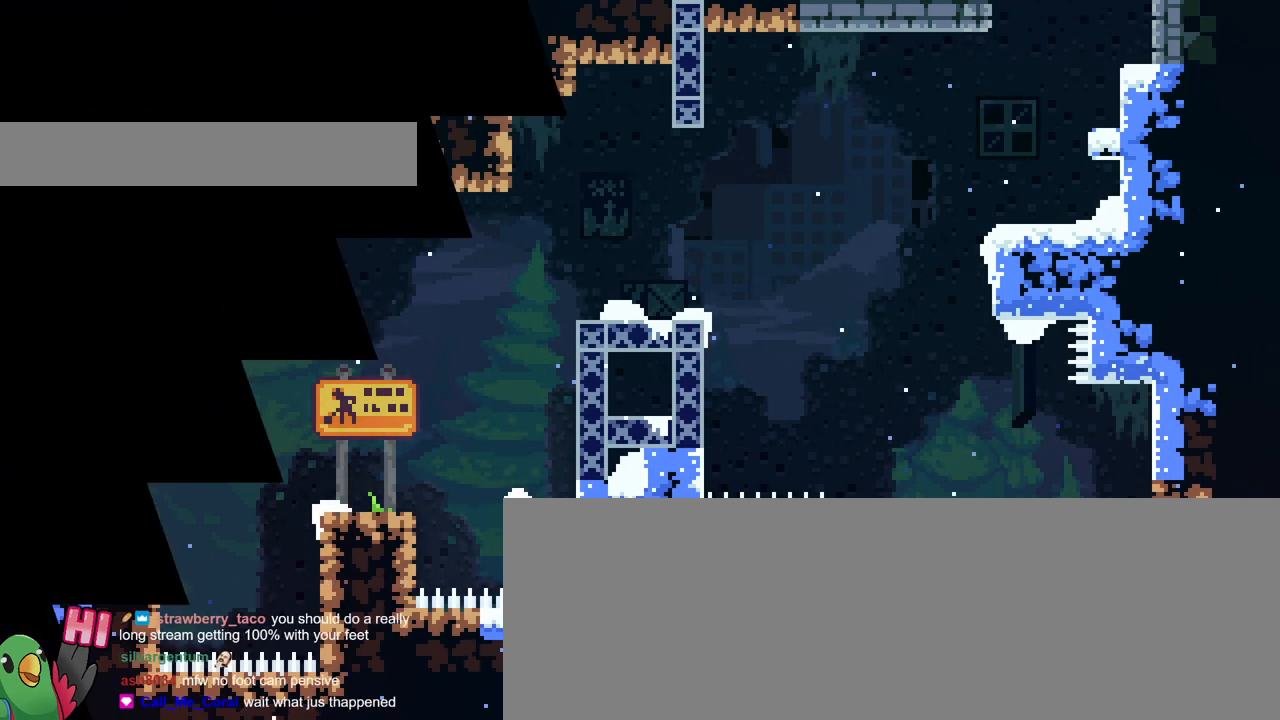
{"buttons": [], "left_stick": "center", "right_stick": "center", "events": [[100, "A", "up"], [100, "B", "up"], [434, "B", "down"], [500, "B", "up"]]}
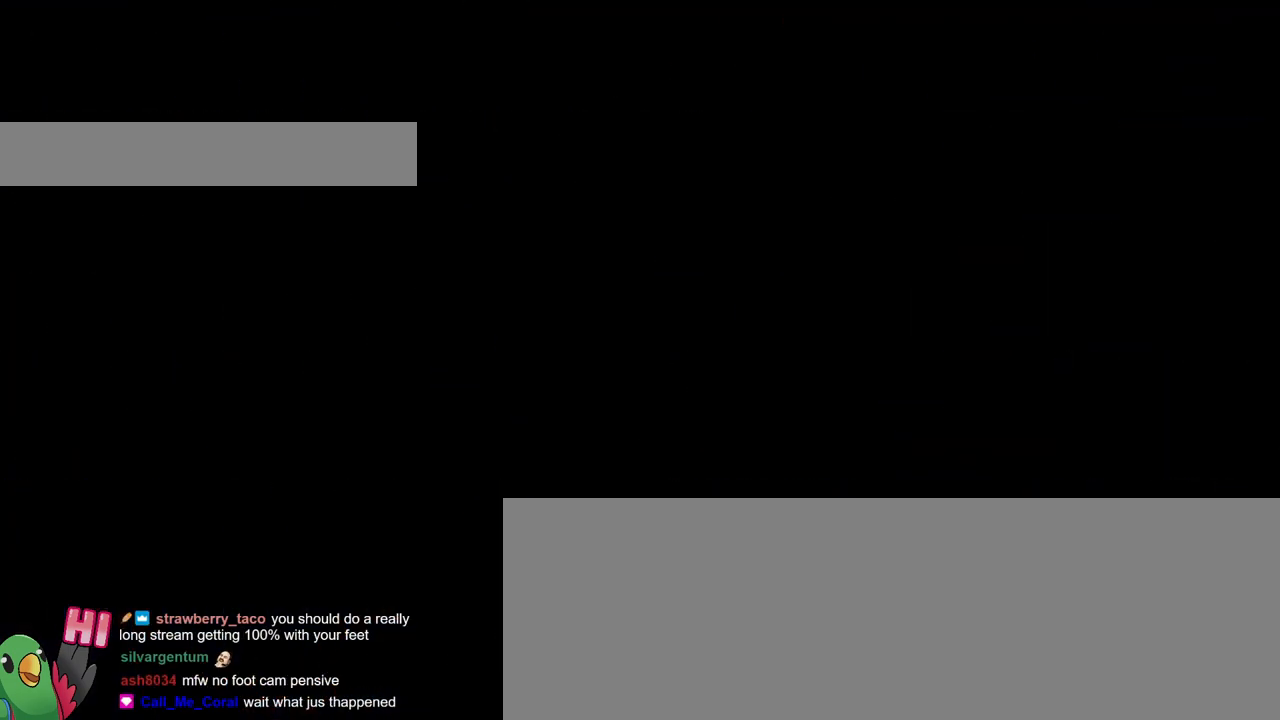
{"buttons": [], "left_stick": "center", "right_stick": "center", "events": []}
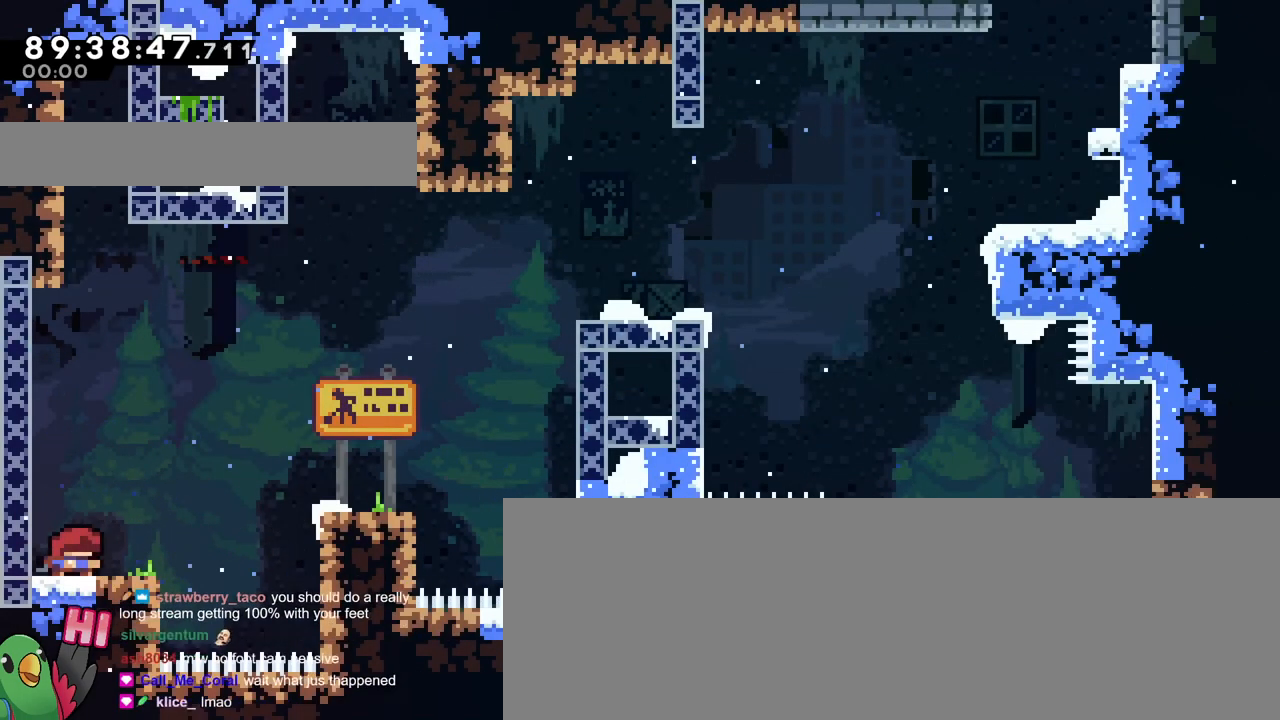
{"buttons": [], "left_stick": "center", "right_stick": "center", "events": []}
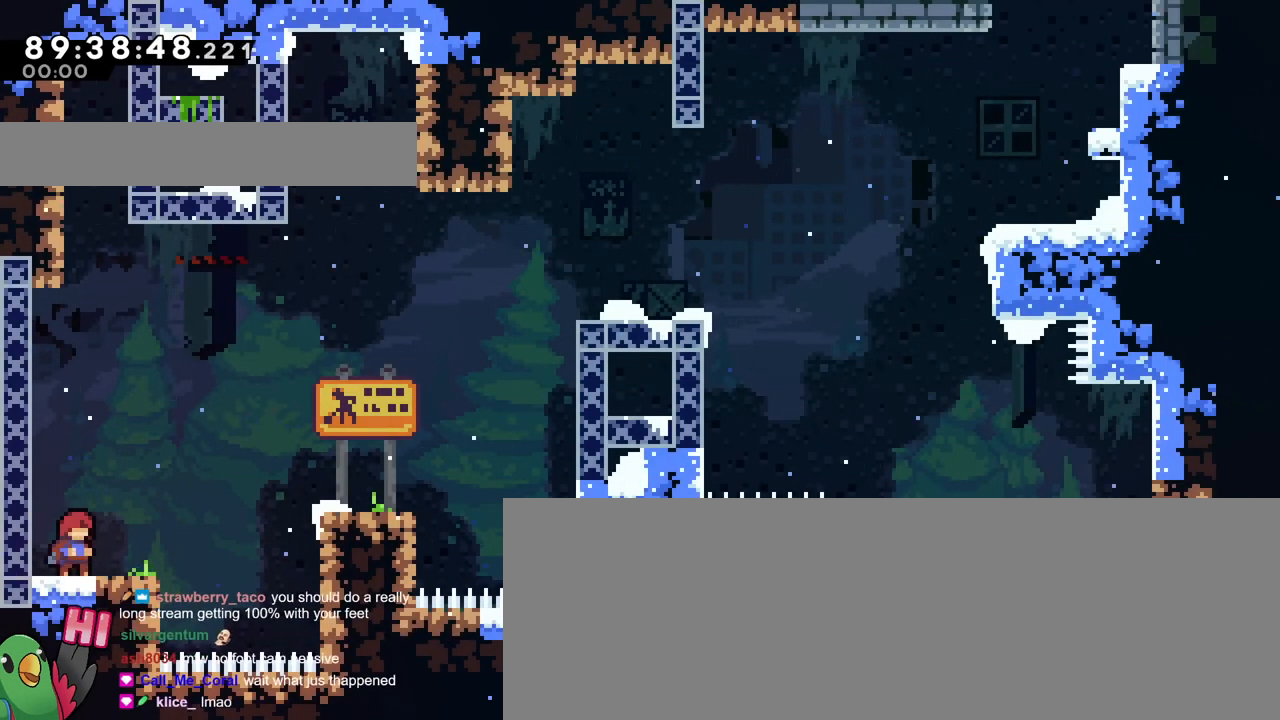
{"buttons": ["B"], "left_stick": "right", "right_stick": "center", "events": [[151, "left_stick", "right"], [167, "B", "down"], [317, "B", "up"], [451, "B", "down"]]}
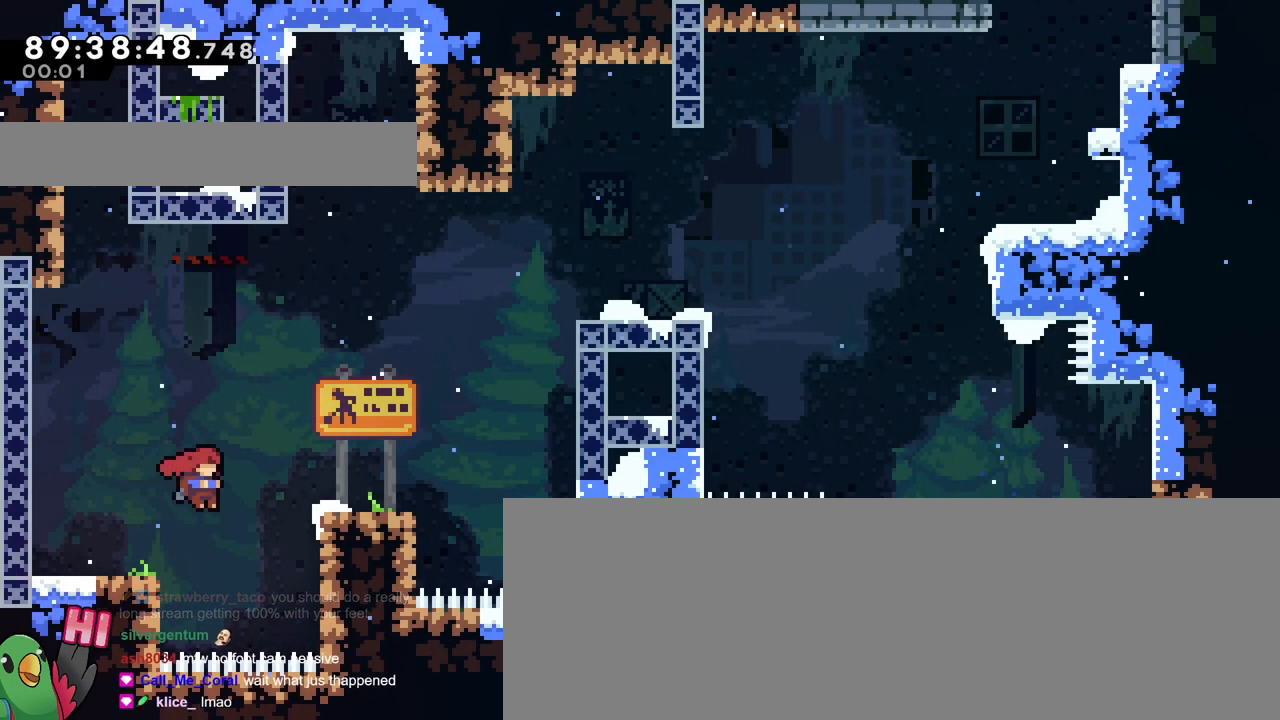
{"buttons": [], "left_stick": "center", "right_stick": "center", "events": [[200, "A", "down"], [283, "A", "up"], [400, "B", "up"], [450, "left_stick", "center"]]}
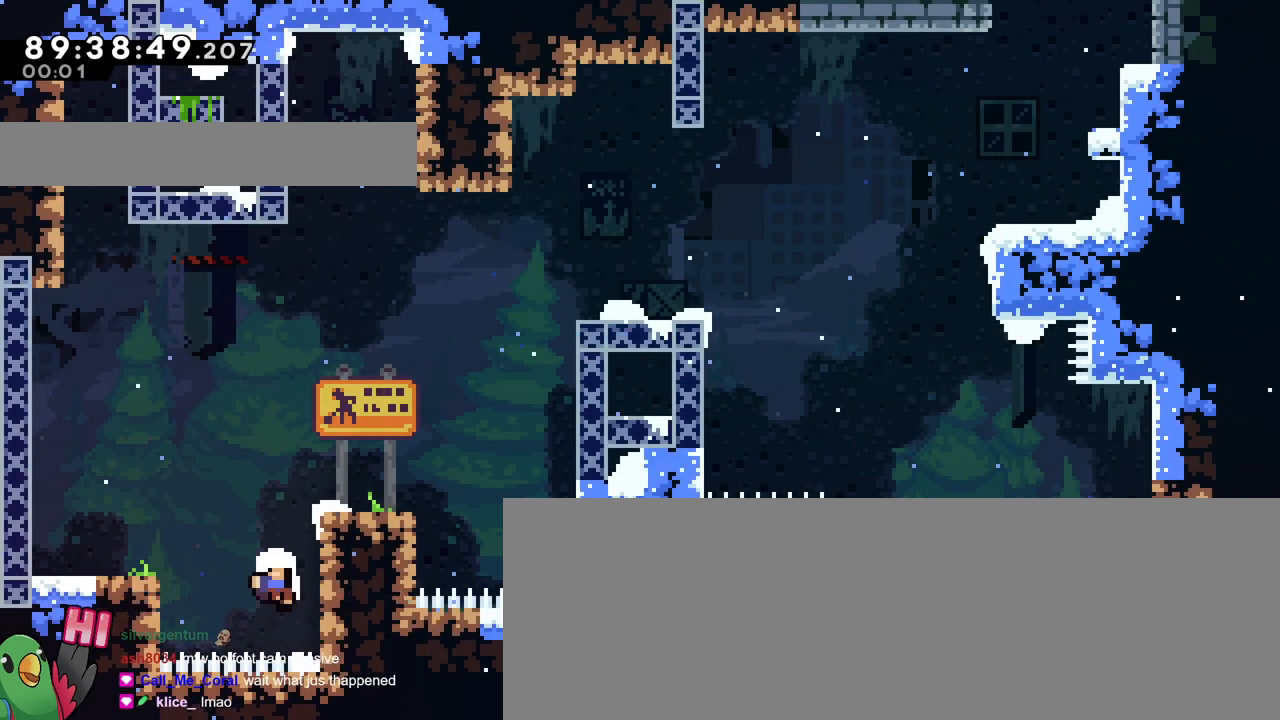
{"buttons": [], "left_stick": "center", "right_stick": "center", "events": [[201, "B", "down"], [301, "B", "up"]]}
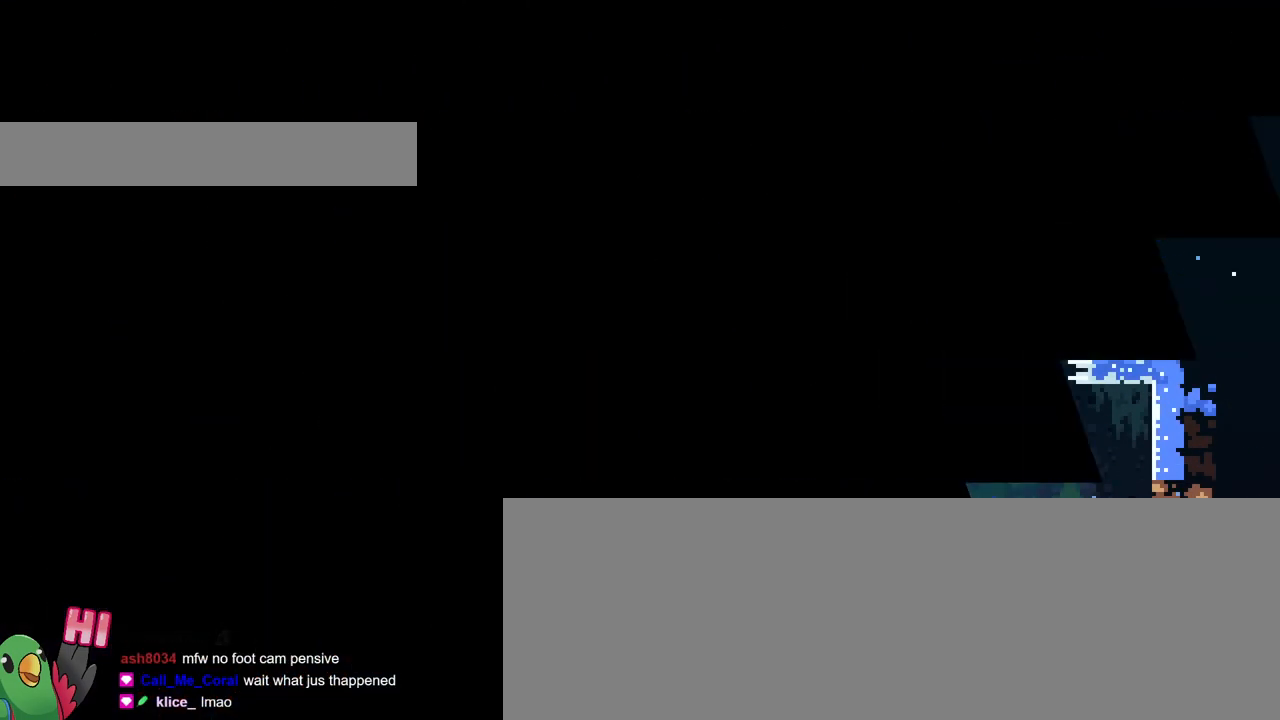
{"buttons": ["B"], "left_stick": "up", "right_stick": "up", "events": [[150, "B", "down"], [150, "left_stick", "right"], [150, "right_stick", "left"], [200, "B", "up"], [217, "right_stick", "center"], [250, "left_stick", "center"], [300, "B", "down"], [300, "right_stick", "up"], [484, "left_stick", "up"]]}
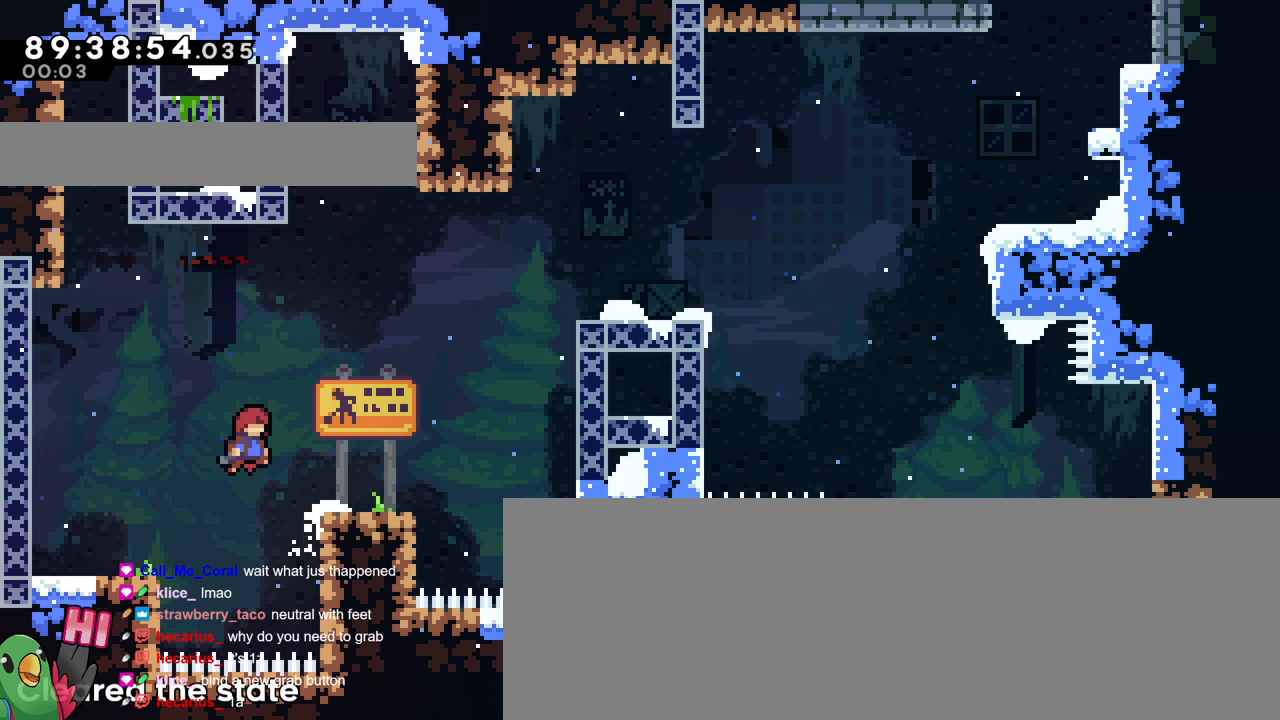
{"buttons": ["B"], "left_stick": "up-left", "right_stick": "up-left", "events": [[50, "right_stick", "center"], [67, "B", "up"], [100, "right_stick", "left"], [201, "right_stick", "up-left"], [234, "B", "down"], [251, "A", "down"], [267, "Y", "down"], [351, "left_stick", "center"], [484, "A", "up"], [484, "Y", "up"], [484, "left_stick", "up-left"]]}
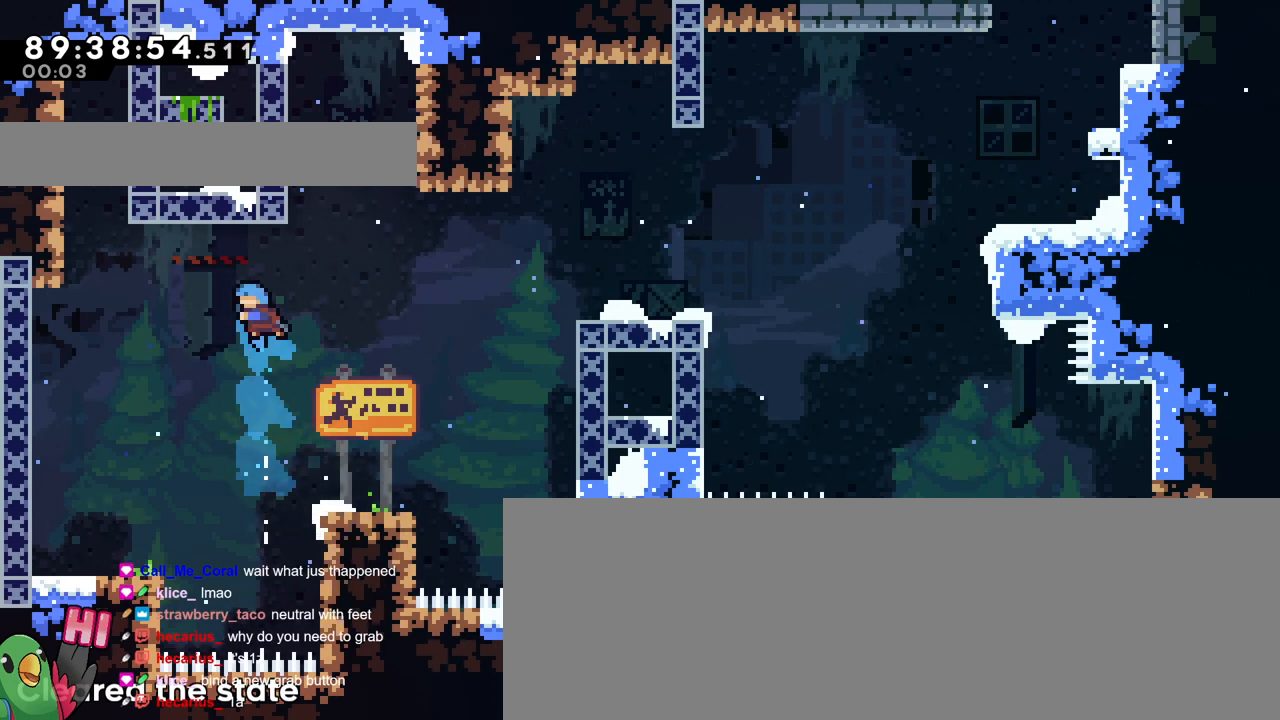
{"buttons": ["A"], "left_stick": "center", "right_stick": "center", "events": [[50, "B", "up"], [50, "right_stick", "center"], [250, "left_stick", "up-right"], [283, "B", "down"], [300, "left_stick", "right"], [317, "A", "down"], [400, "A", "up"], [400, "B", "up"], [400, "left_stick", "center"], [500, "A", "down"]]}
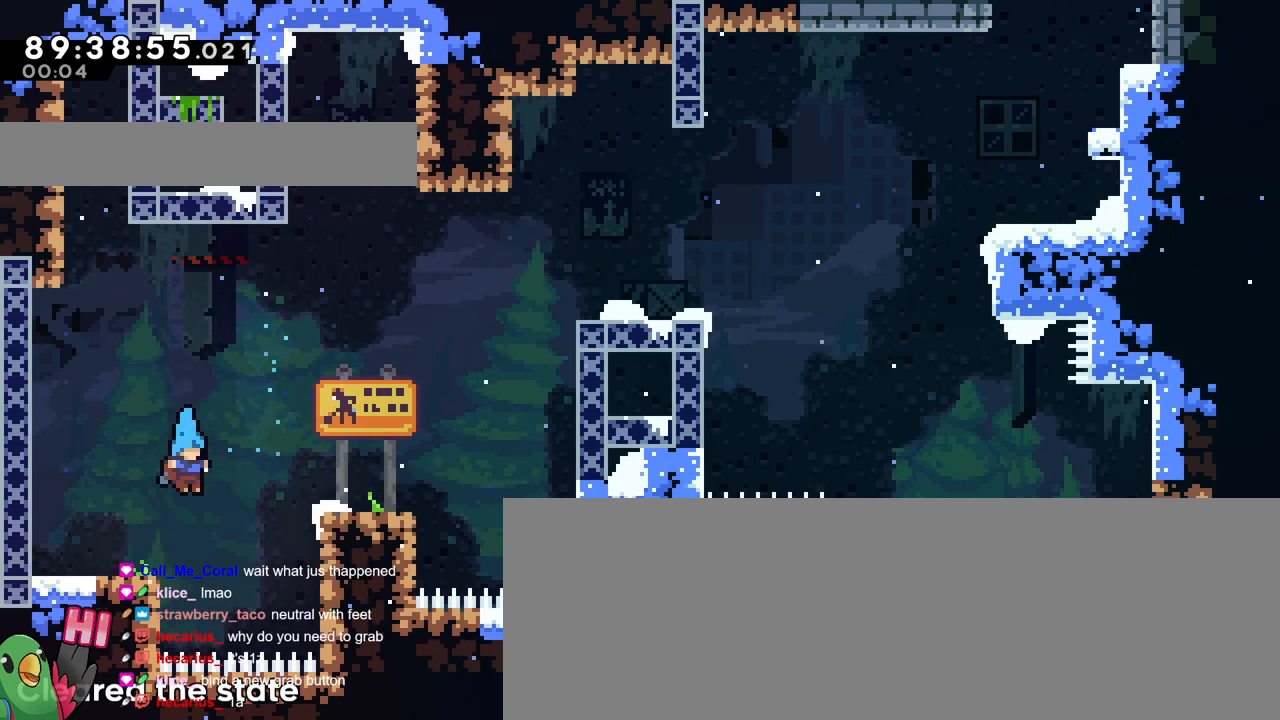
{"buttons": [], "left_stick": "center", "right_stick": "center", "events": [[17, "A", "up"], [67, "left_stick", "up-left"], [134, "left_stick", "center"]]}
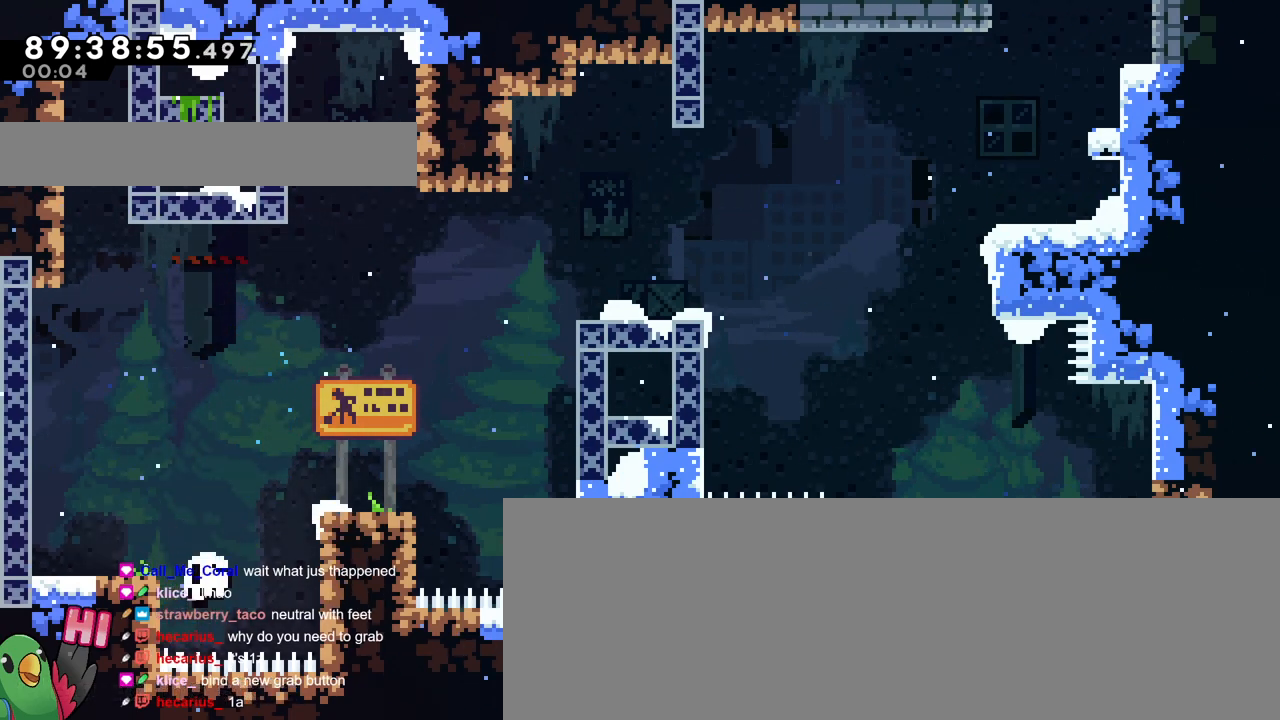
{"buttons": [], "left_stick": "center", "right_stick": "center", "events": []}
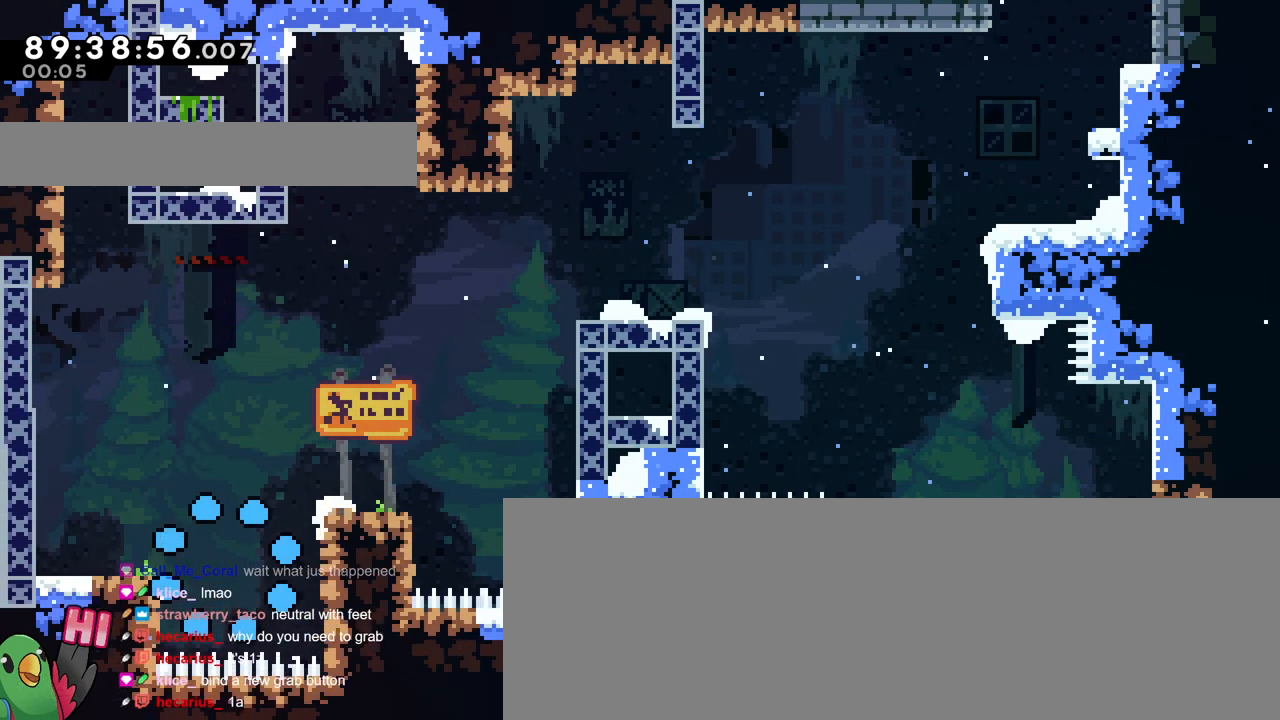
{"buttons": [], "left_stick": "center", "right_stick": "center", "events": []}
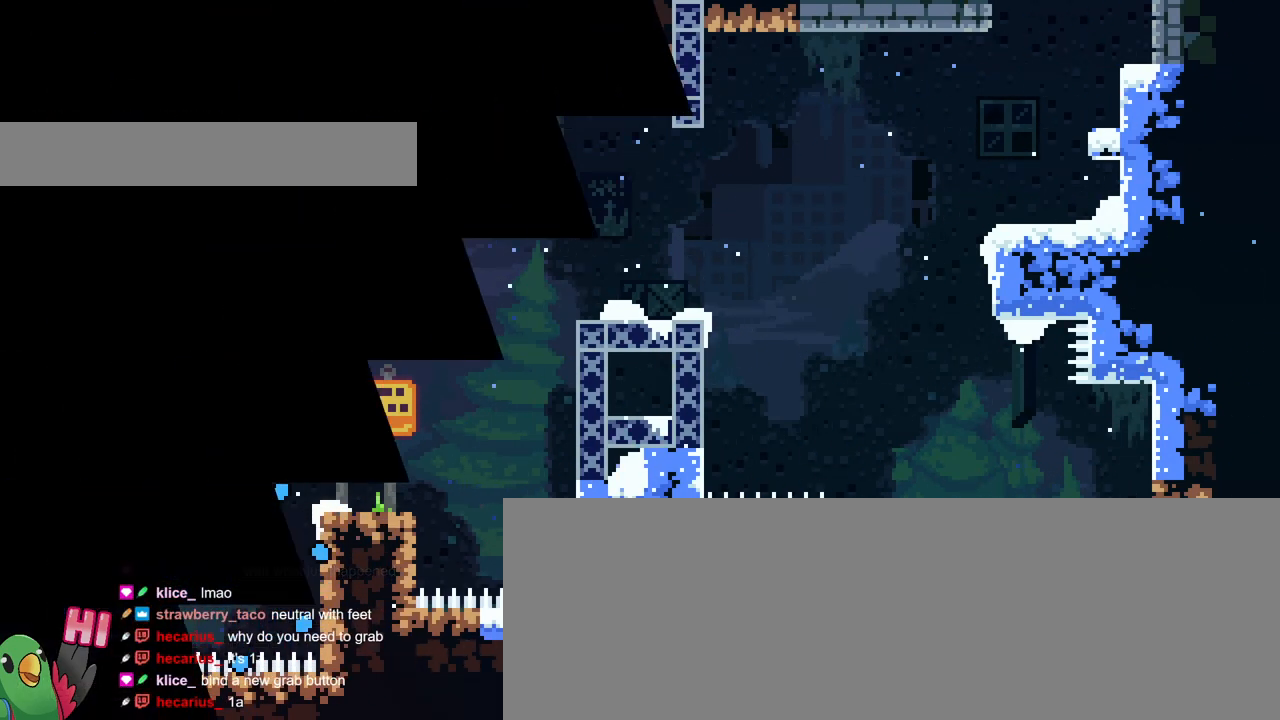
{"buttons": [], "left_stick": "center", "right_stick": "center", "events": []}
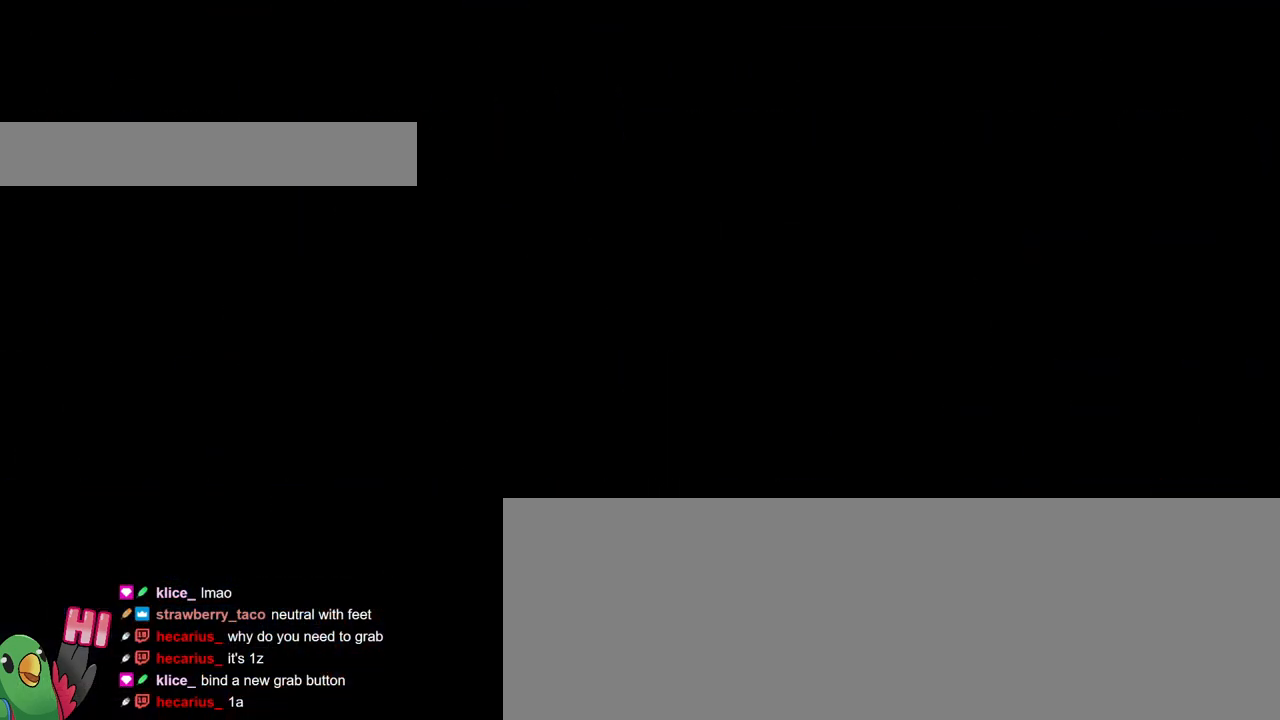
{"buttons": [], "left_stick": "center", "right_stick": "center", "events": []}
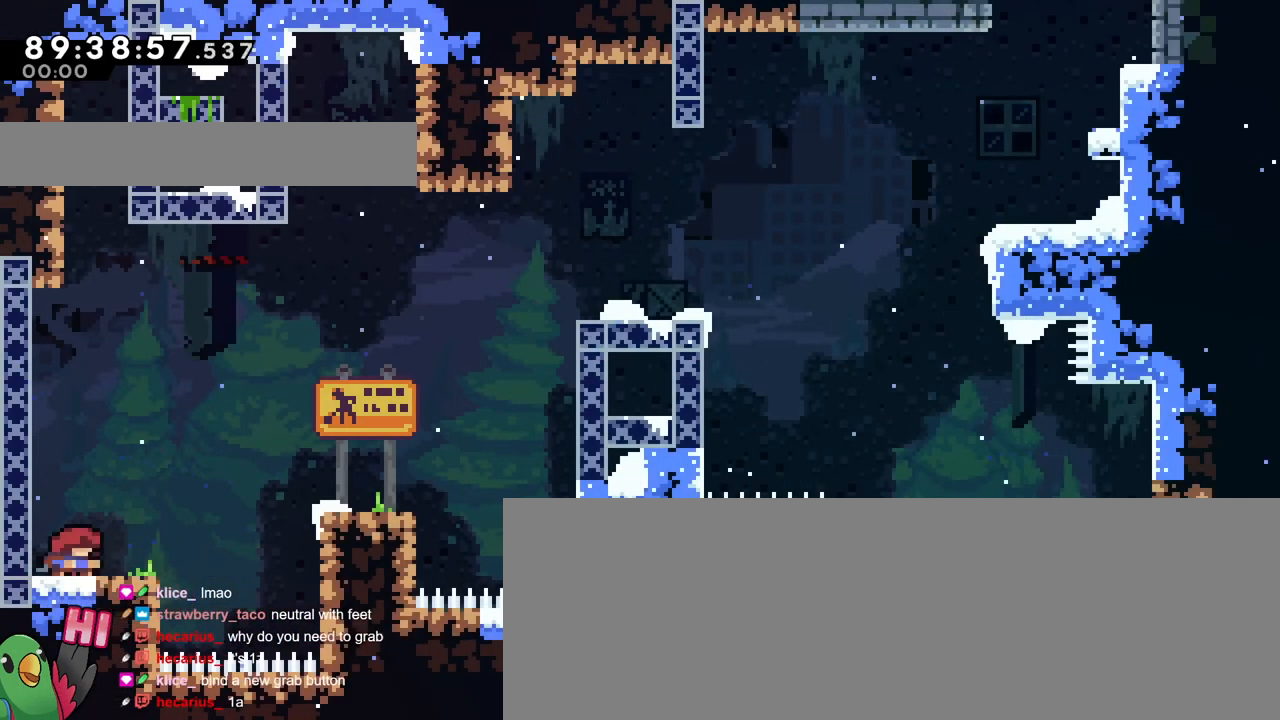
{"buttons": [], "left_stick": "up", "right_stick": "center", "events": [[434, "left_stick", "up"]]}
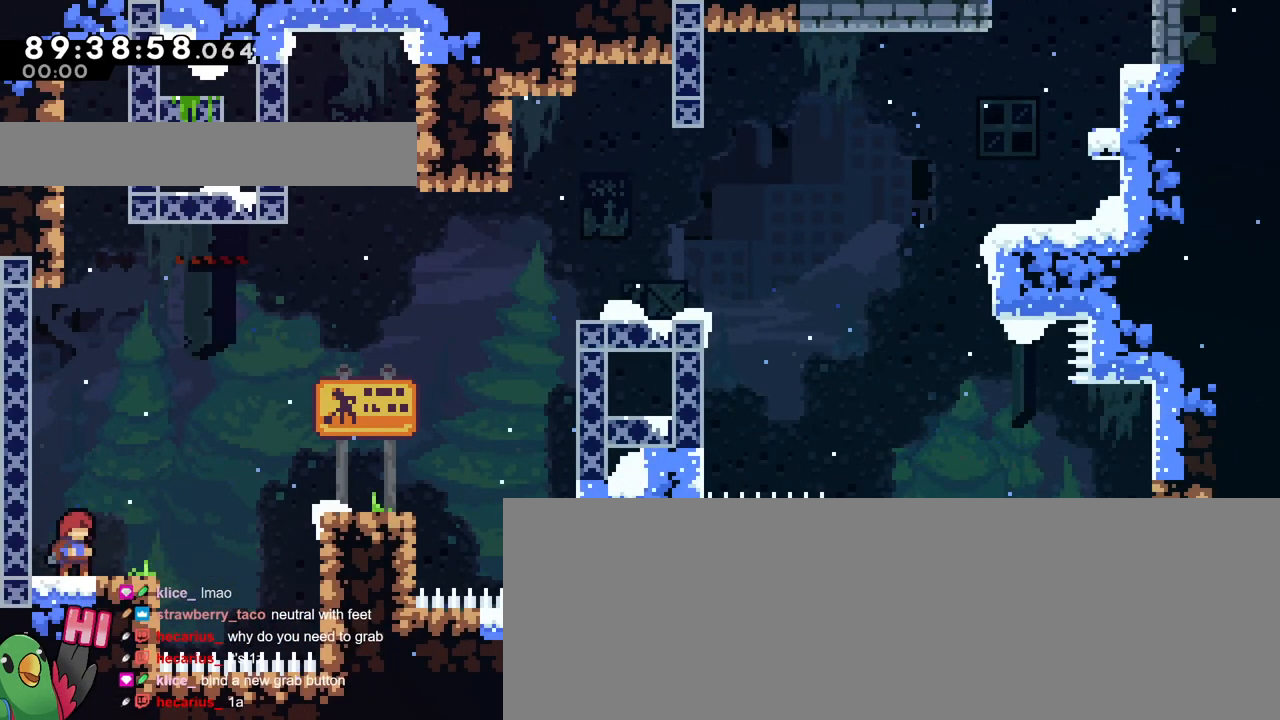
{"buttons": [], "left_stick": "center", "right_stick": "center", "events": [[150, "left_stick", "center"], [217, "left_stick", "up"], [367, "left_stick", "center"]]}